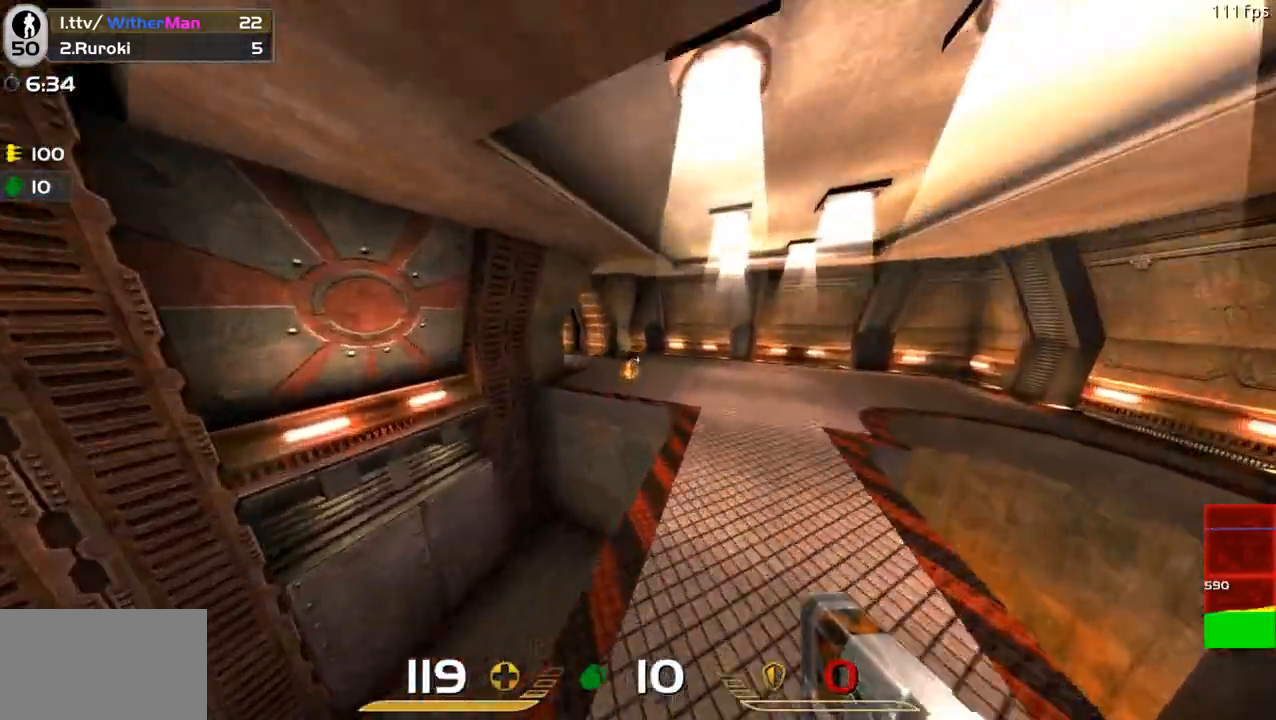
Gameplay with keyboard and mouse; each line is a JSON object with the keys and mouse buttons held at the frame after it. "events" lists presses ("down") and releases ("up") of "1", "2", "3", "4", "5", "a", "alt", "c", "caps_lock", "ctrl", "d", "e", "f", "g", "q", "r", "s", "shift", "space", "t", "tab", "v", "w", "x", "z", "mouse_left", "mouse_wheel" and "mouse_right" between this image and that frame as [ms after this image, input, new state], when the widget could be followed in between. "mouse_left", "mouse_wheel", "mouse_right" = the "left", "wheel", "right" buttons of the "mouse" list. No other keys are recorded. "wheel" means that the mouse wheel is clicked or scrolled. Not read: mouse_move.
{"keys": ["a", "space", "w"], "mouse": [], "events": [[350, "space", "down"]]}
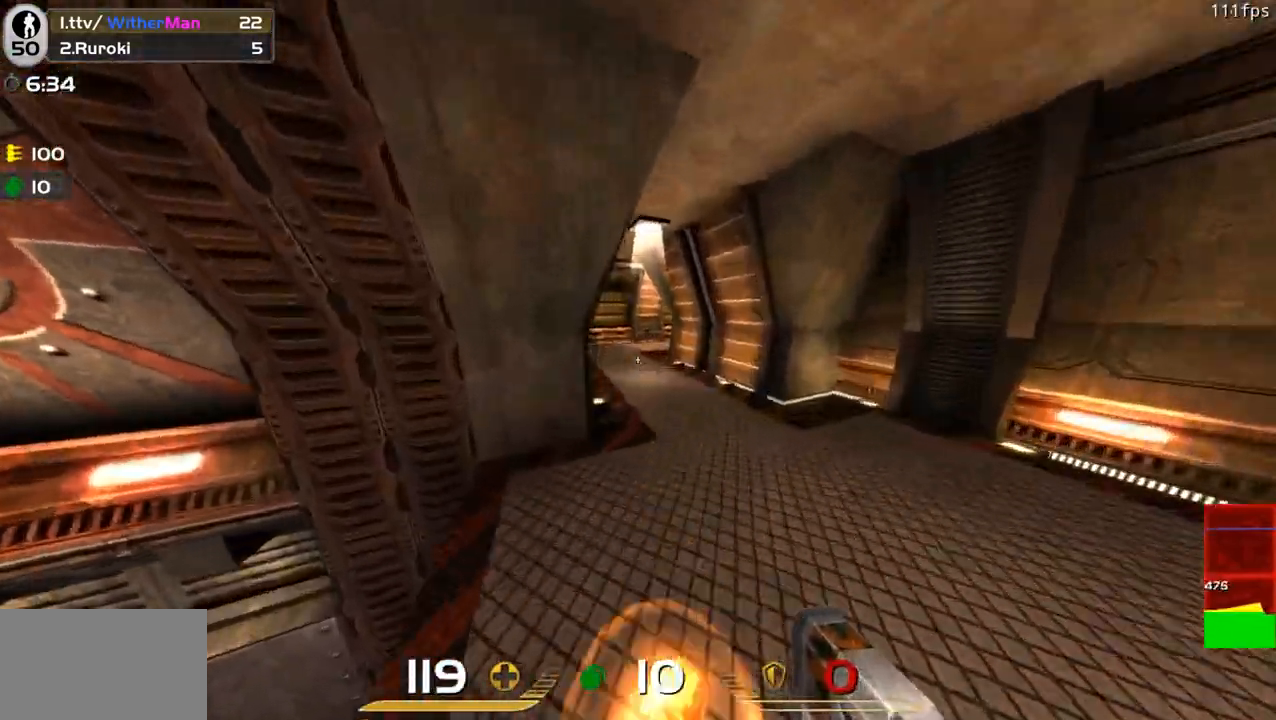
{"keys": ["a", "w"], "mouse": [], "events": [[50, "space", "up"]]}
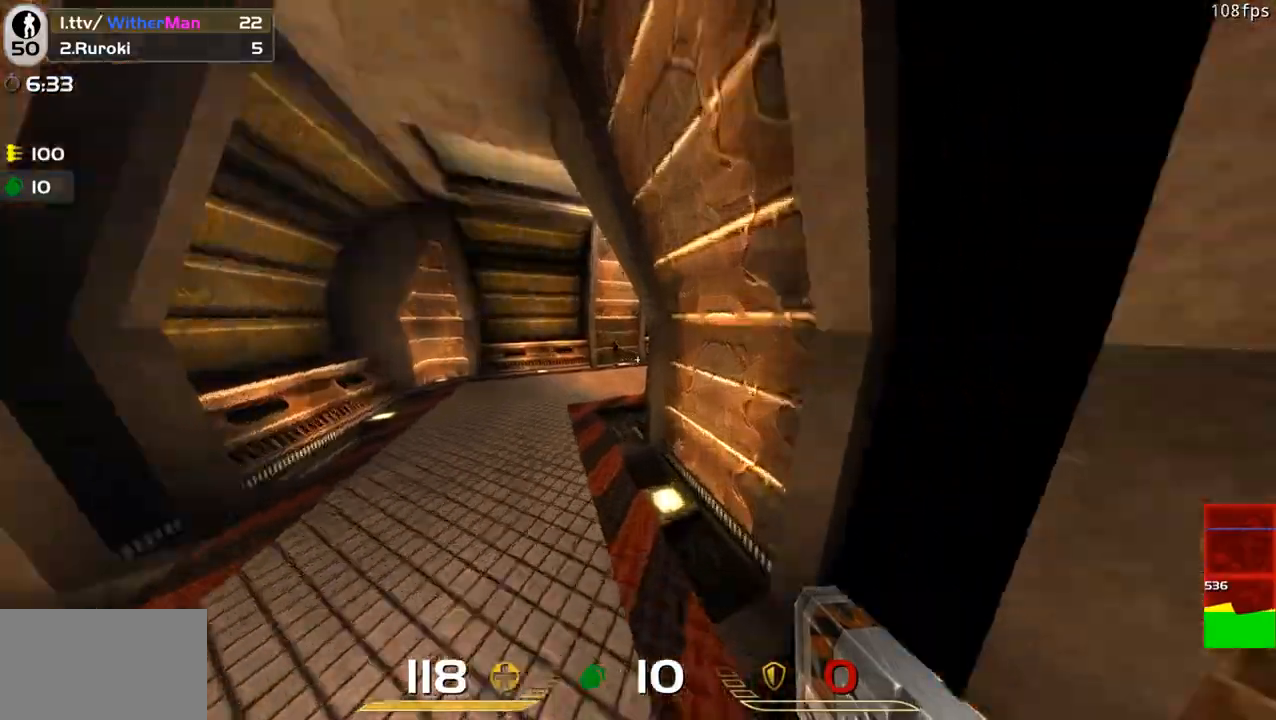
{"keys": ["d", "w"], "mouse": [], "events": [[333, "a", "up"], [433, "d", "down"]]}
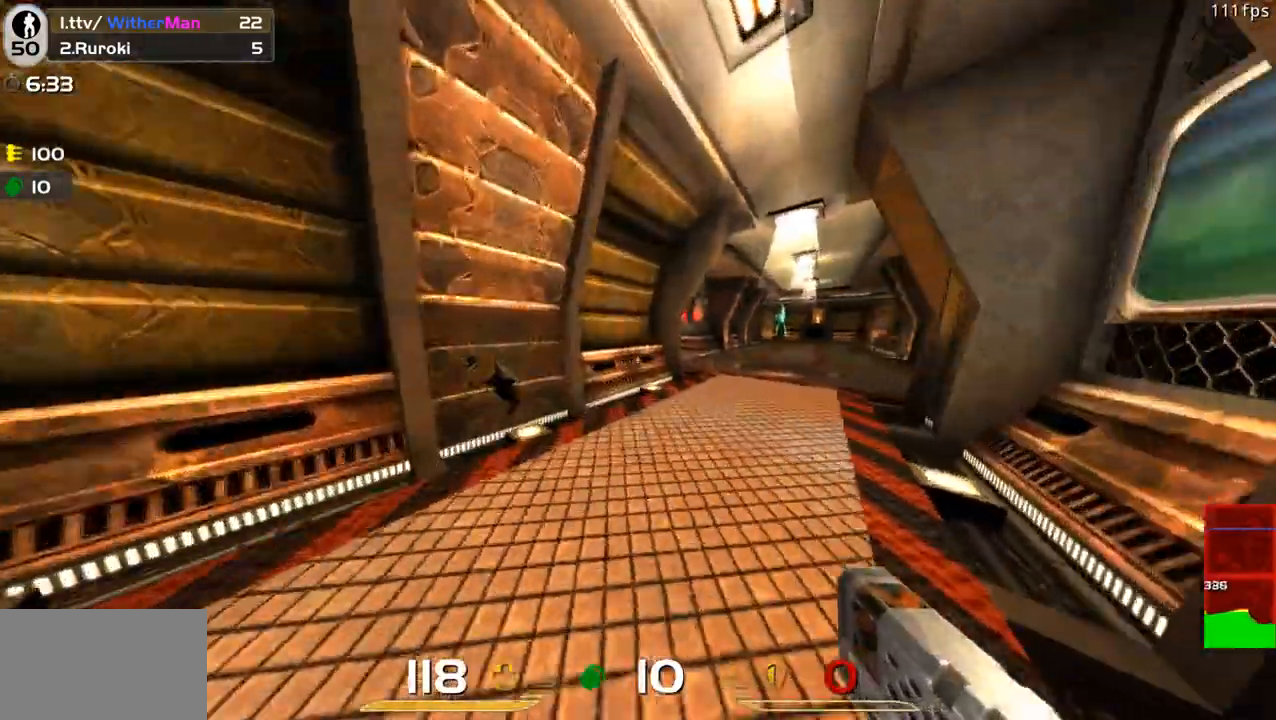
{"keys": ["a", "s"], "mouse": [], "events": [[217, "d", "up"], [300, "a", "down"], [350, "w", "up"], [450, "s", "down"]]}
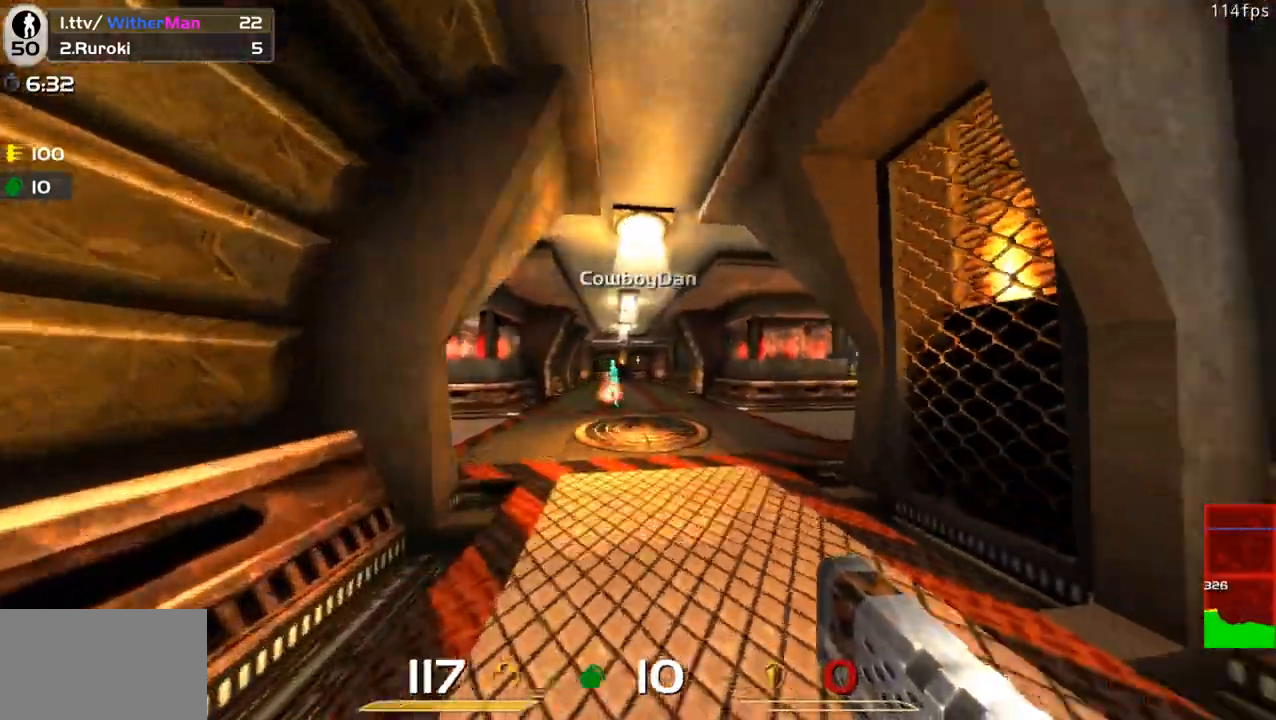
{"keys": ["a", "s", "tab"], "mouse": ["left"], "events": [[33, "tab", "down"], [83, "a", "up"], [183, "d", "down"], [183, "mouse_left", "down"], [317, "mouse_left", "up"], [367, "mouse_left", "down"], [467, "a", "down"], [467, "d", "up"]]}
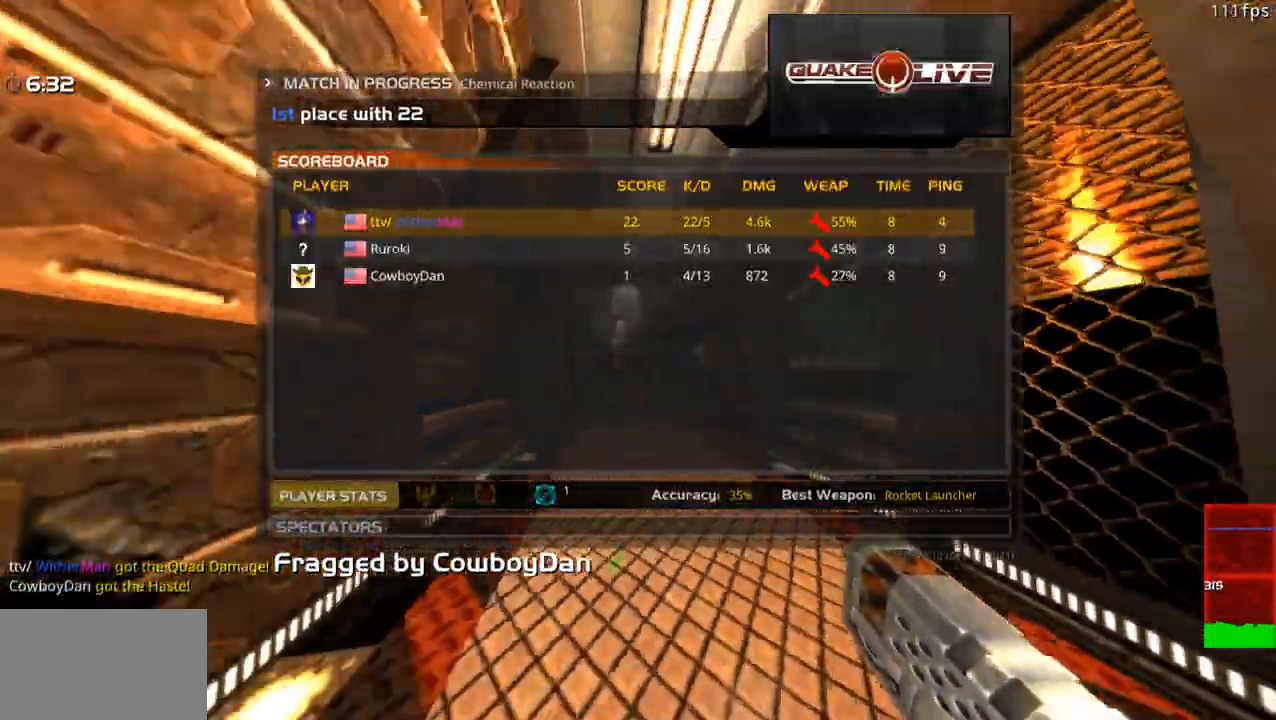
{"keys": ["d", "s", "tab"], "mouse": ["left"], "events": [[17, "mouse_left", "up"], [50, "d", "down"], [100, "mouse_left", "down"], [150, "d", "up"], [200, "d", "down"], [200, "mouse_left", "up"], [200, "s", "up"], [283, "mouse_left", "down"], [283, "s", "down"], [333, "a", "up"], [383, "mouse_left", "up"], [433, "mouse_left", "down"]]}
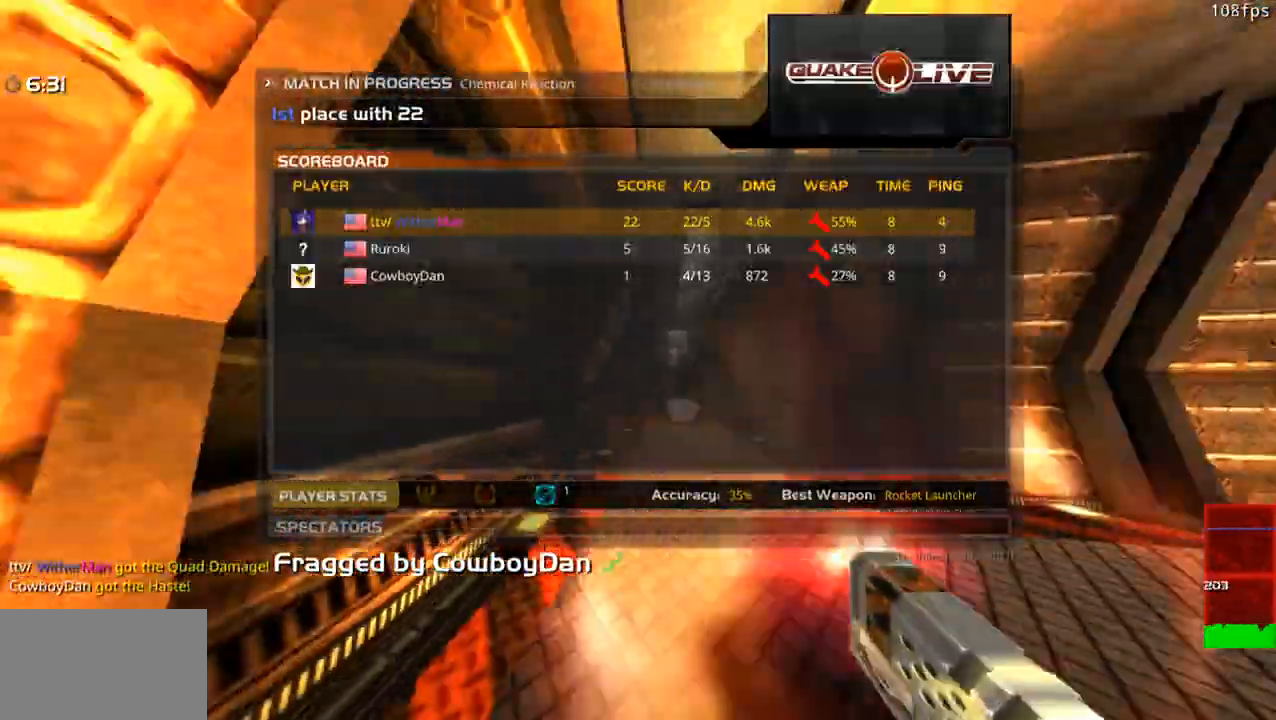
{"keys": ["a", "w"], "mouse": [], "events": [[33, "mouse_left", "up"], [33, "s", "up"], [67, "mouse_left", "down"], [167, "mouse_left", "up"], [300, "mouse_left", "down"], [300, "tab", "up"], [350, "mouse_left", "up"], [350, "w", "down"], [450, "a", "down"], [500, "d", "up"]]}
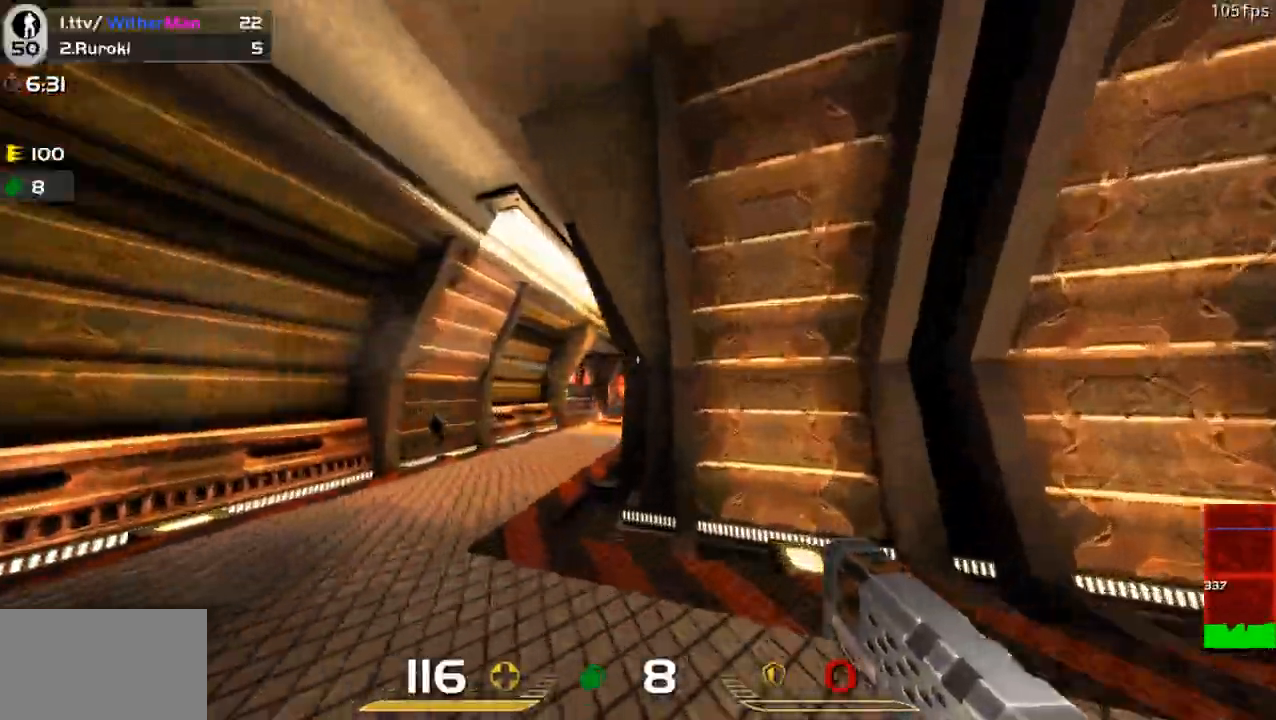
{"keys": ["d", "s"], "mouse": [], "events": [[317, "w", "up"], [367, "a", "up"], [367, "d", "down"], [367, "mouse_left", "down"], [367, "s", "down"], [467, "mouse_left", "up"]]}
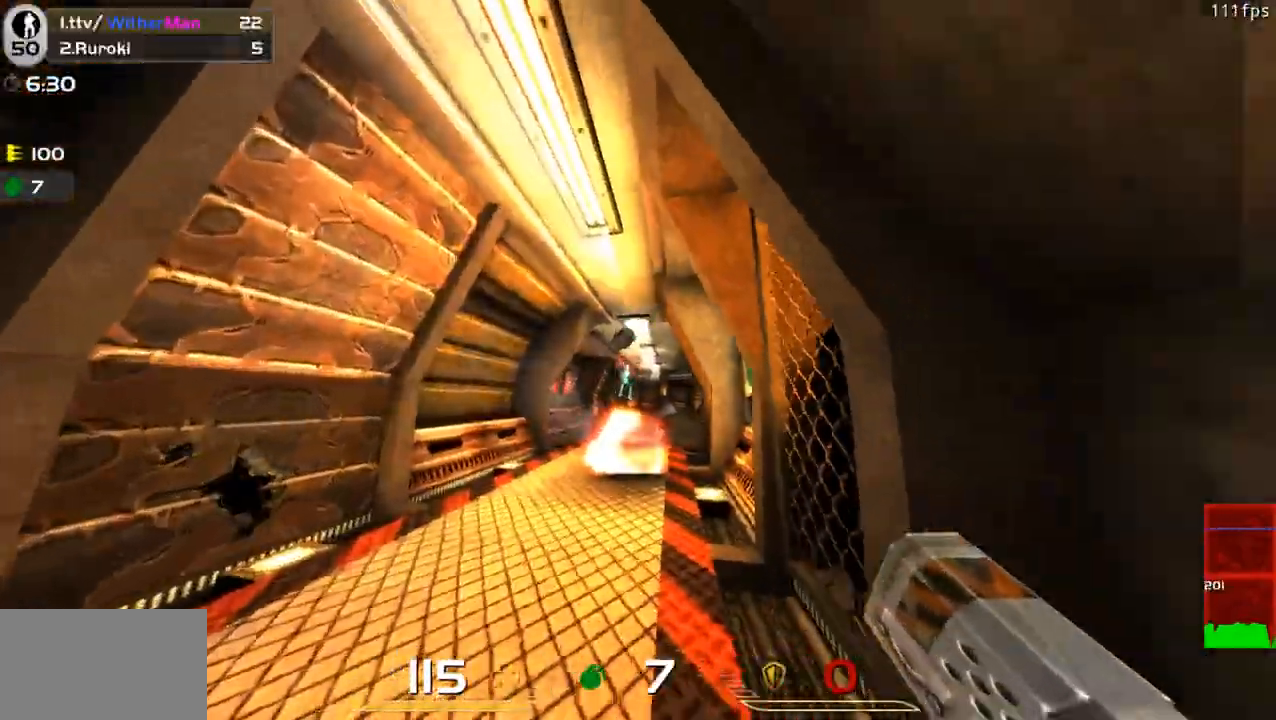
{"keys": ["a"], "mouse": [], "events": [[17, "mouse_left", "down"], [100, "mouse_left", "up"], [100, "s", "up"], [150, "mouse_left", "down"], [250, "a", "down"], [283, "d", "up"], [283, "mouse_left", "up"]]}
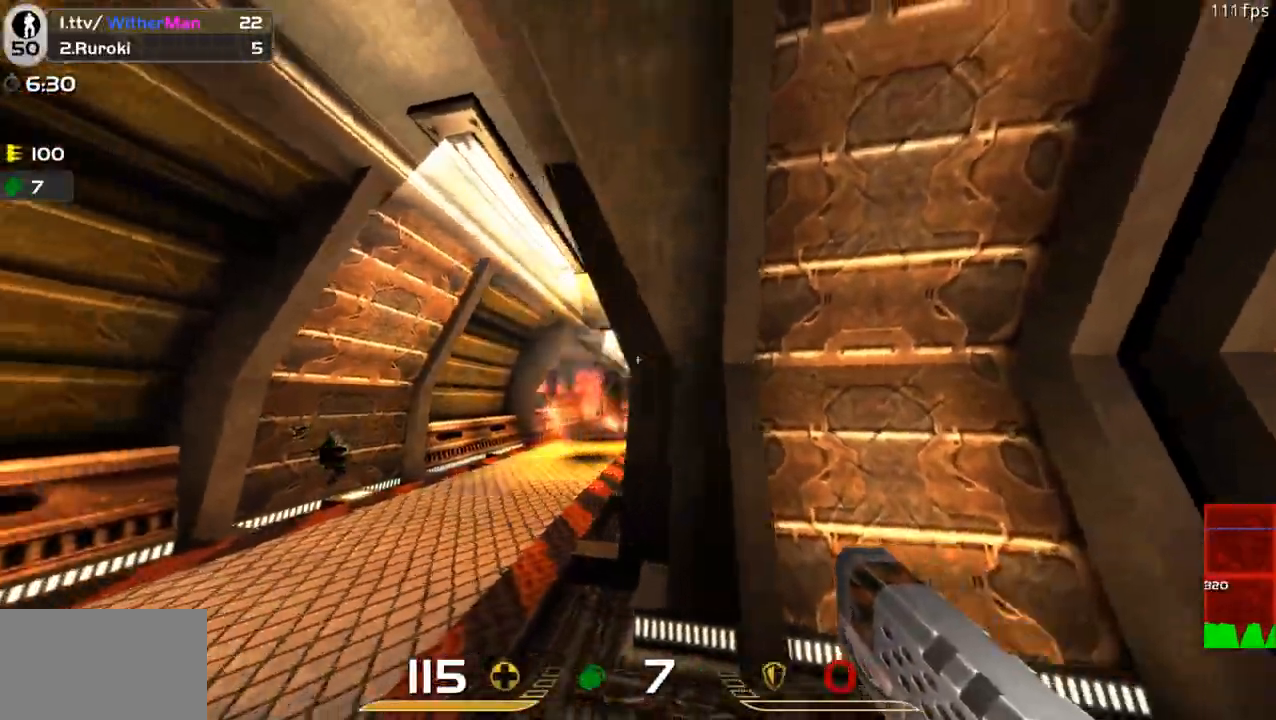
{"keys": ["a"], "mouse": [], "events": [[67, "a", "up"], [117, "mouse_left", "down"], [217, "mouse_left", "up"], [300, "mouse_left", "down"], [400, "a", "down"], [400, "d", "down"], [400, "mouse_left", "up"], [450, "d", "up"]]}
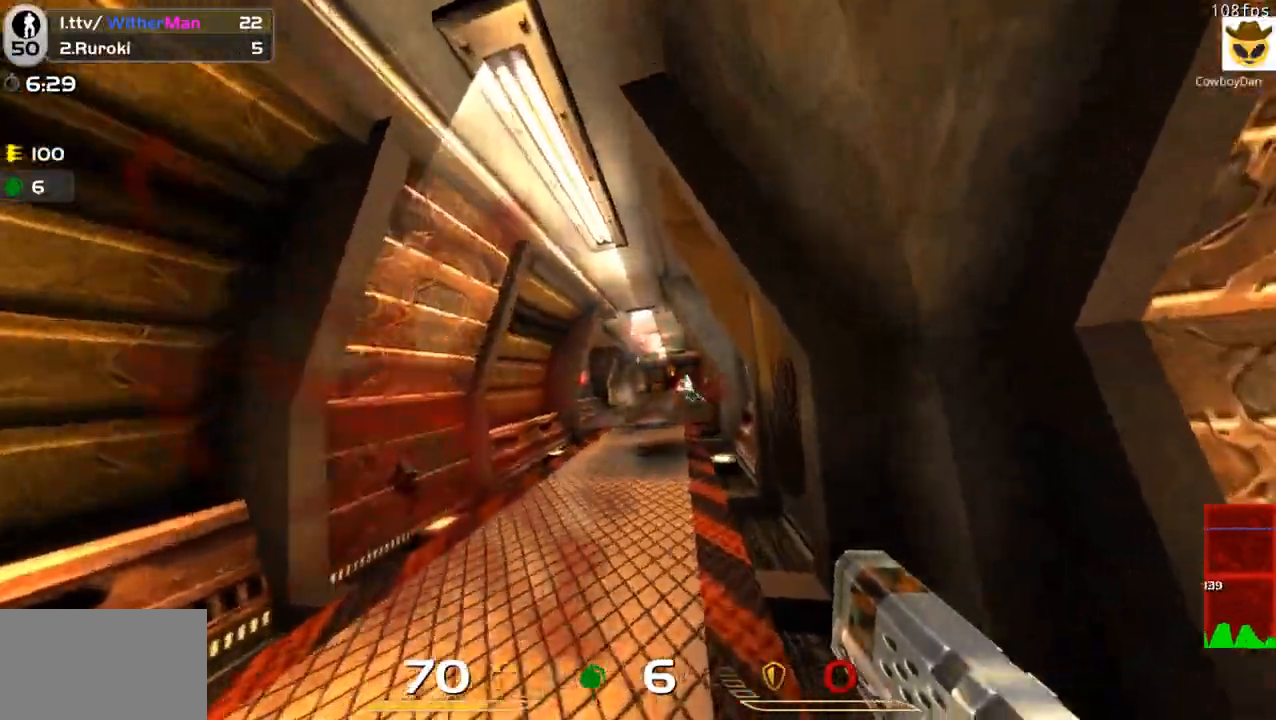
{"keys": ["d"], "mouse": ["left"], "events": [[33, "mouse_left", "down"], [33, "w", "down"], [133, "a", "up"], [183, "mouse_left", "up"], [183, "w", "up"], [233, "s", "down"], [317, "mouse_left", "down"], [367, "d", "down"], [400, "mouse_left", "up"], [467, "mouse_left", "down"], [467, "s", "up"]]}
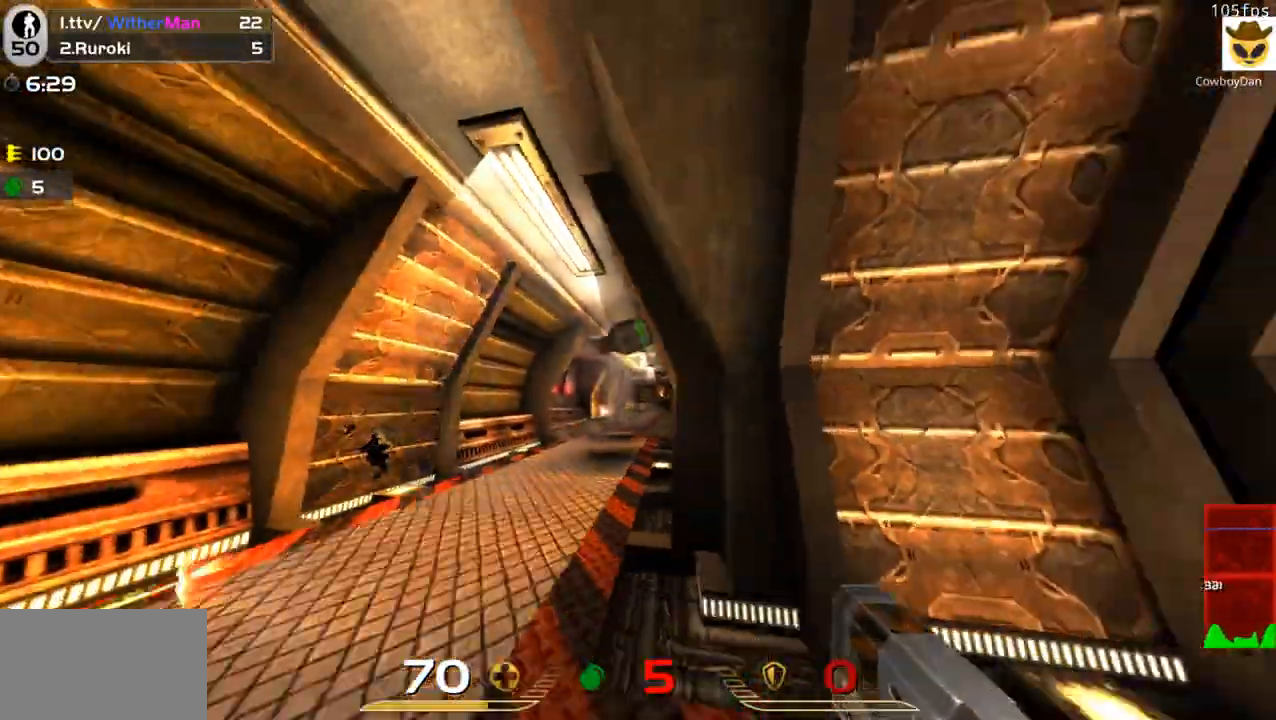
{"keys": ["a", "w"], "mouse": [], "events": [[50, "mouse_left", "up"], [100, "w", "down"], [250, "d", "up"], [383, "a", "down"]]}
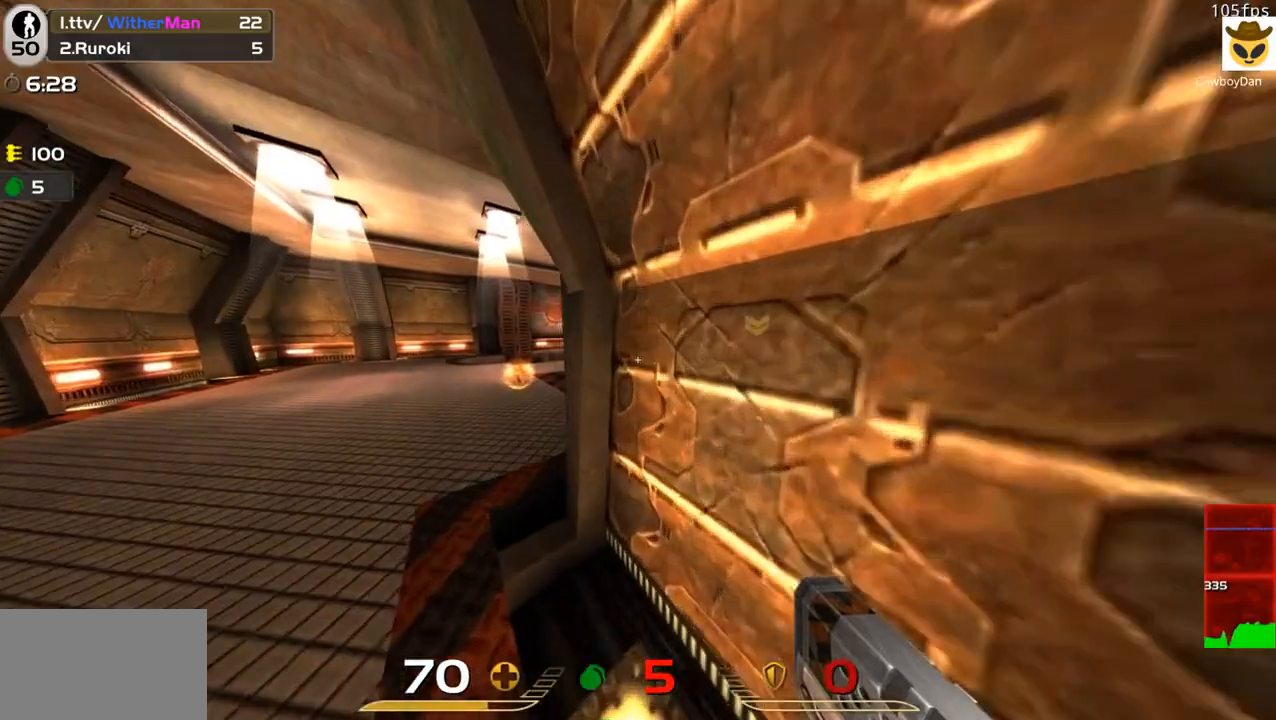
{"keys": ["d", "w"], "mouse": [], "events": [[217, "a", "up"], [500, "d", "down"]]}
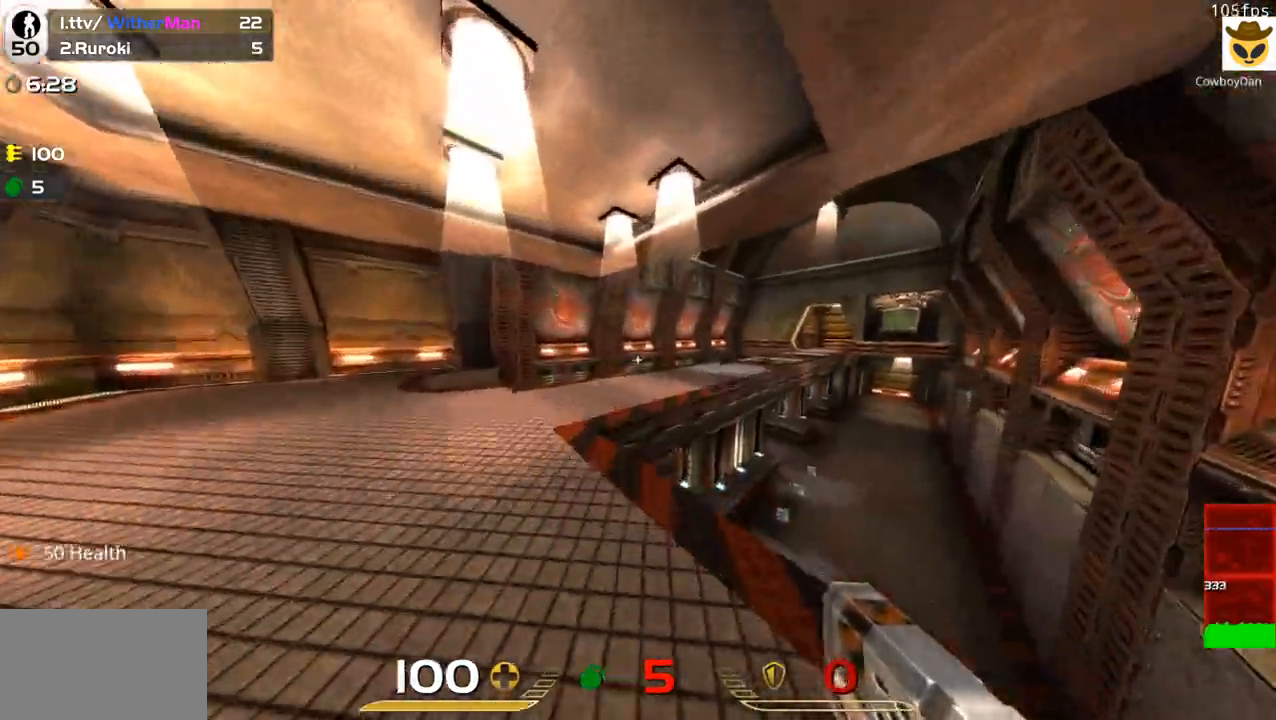
{"keys": ["d", "w"], "mouse": [], "events": [[83, "space", "down"], [233, "space", "up"]]}
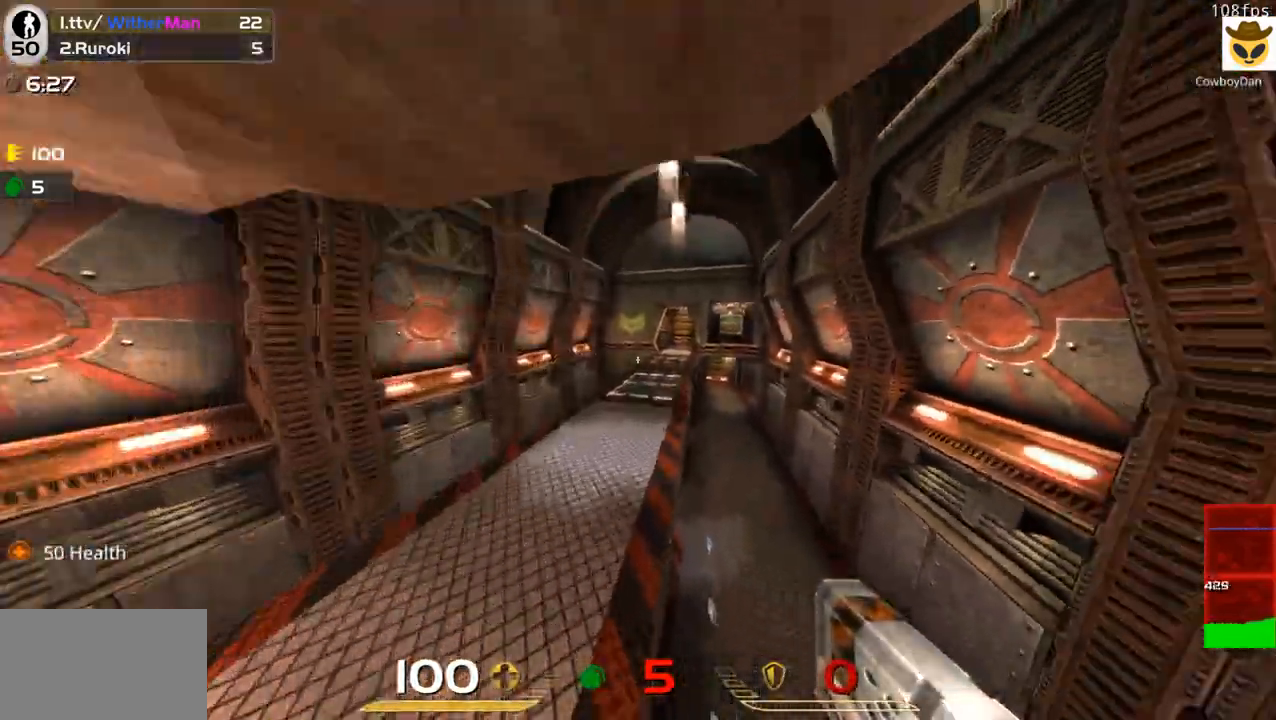
{"keys": ["d", "w"], "mouse": [], "events": [[200, "space", "down"], [383, "space", "up"]]}
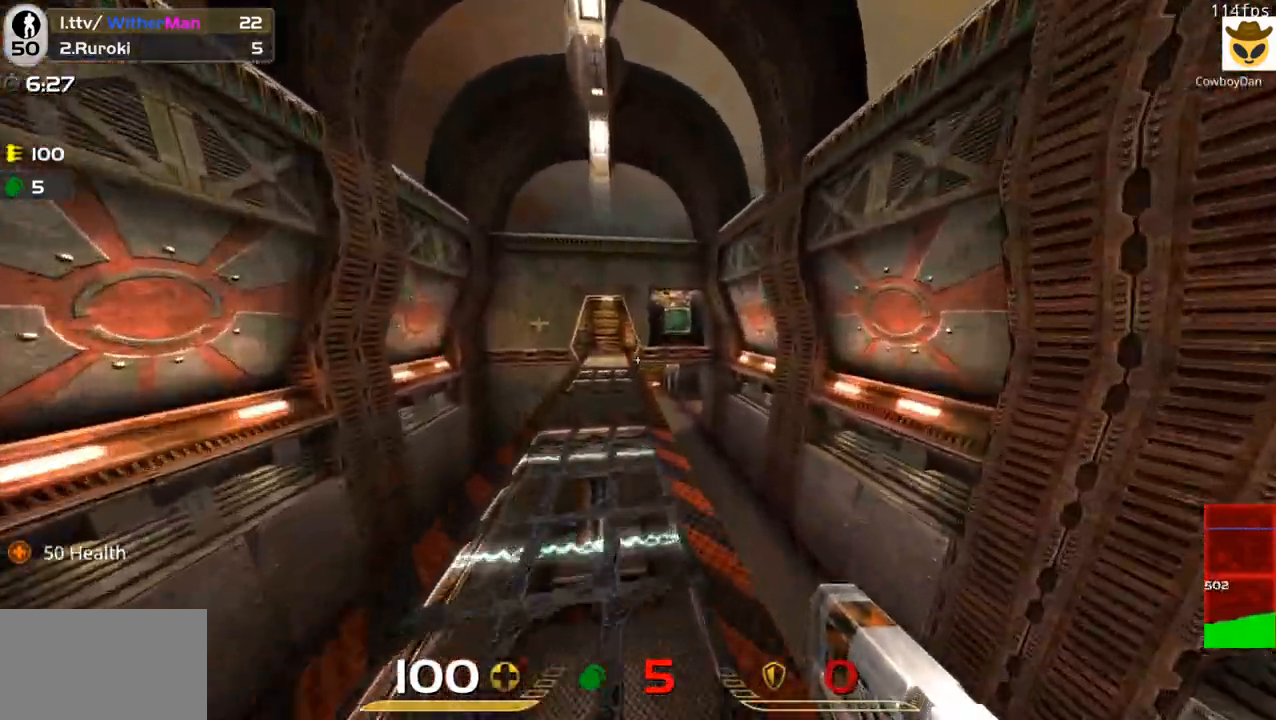
{"keys": ["d", "space", "w"], "mouse": [], "events": [[267, "space", "down"]]}
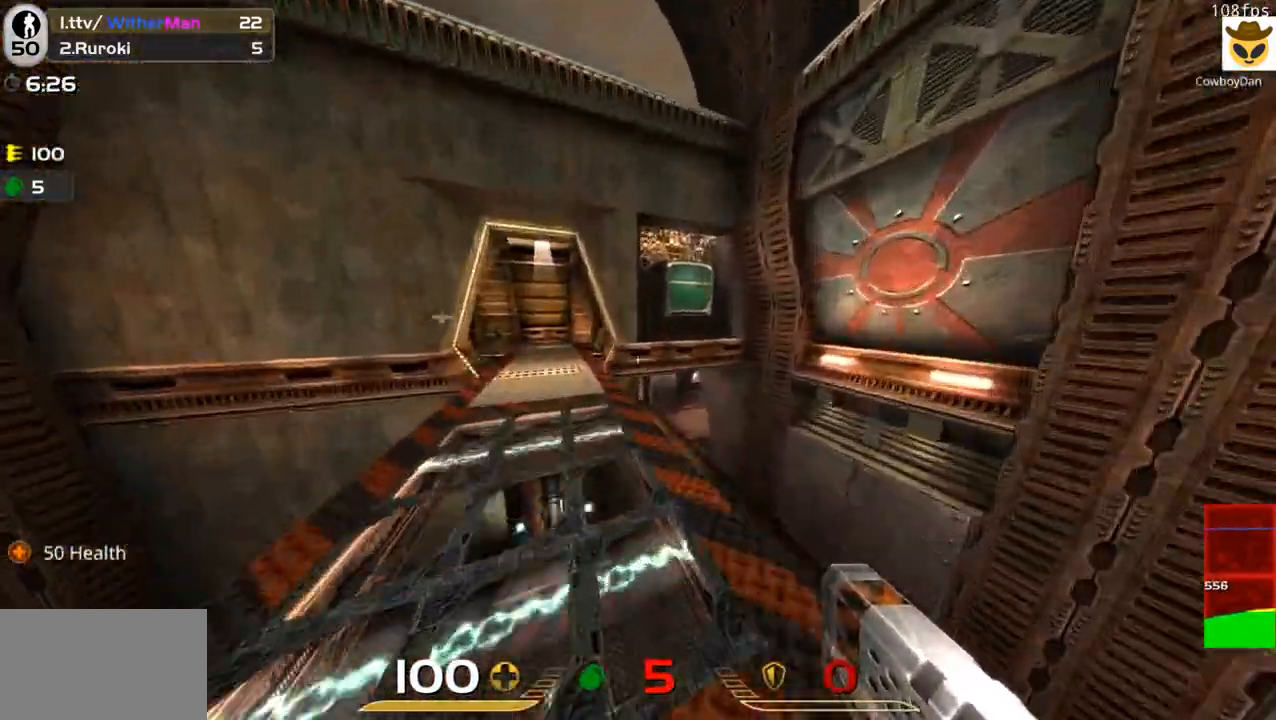
{"keys": ["a", "w"], "mouse": [], "events": [[33, "a", "down"], [83, "d", "up"], [83, "space", "up"]]}
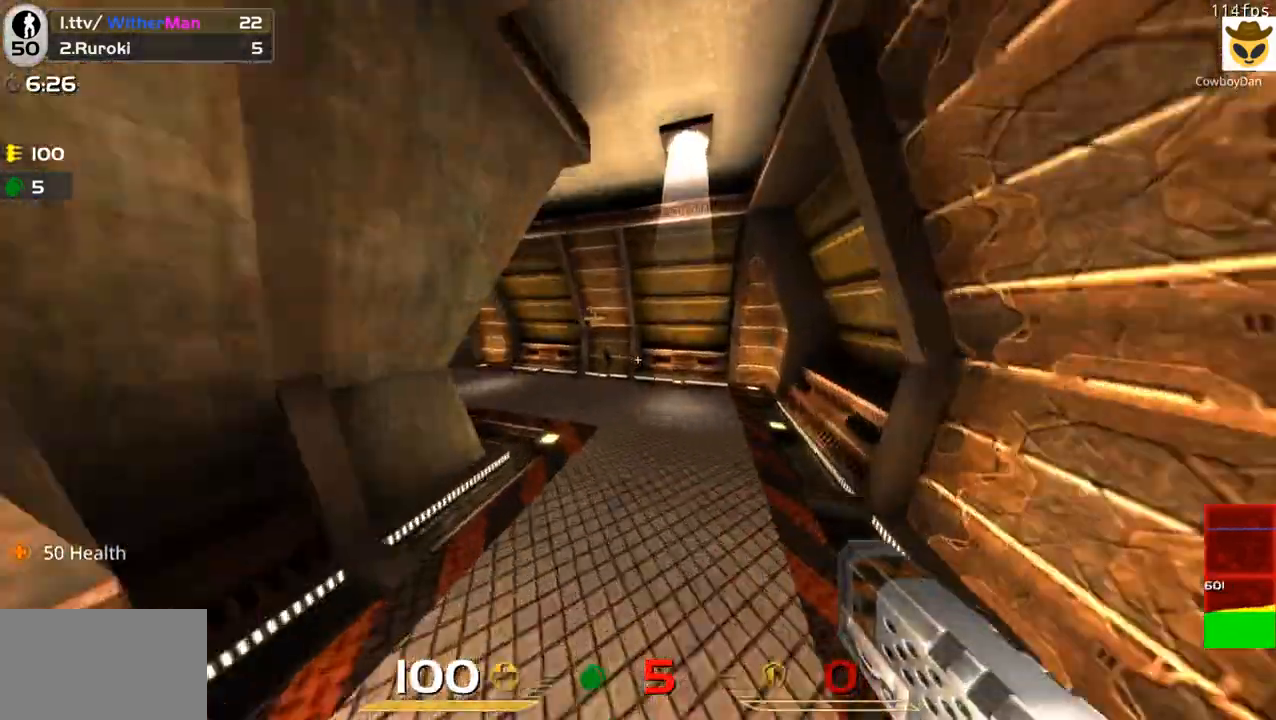
{"keys": ["a", "space", "w"], "mouse": [], "events": [[333, "space", "down"]]}
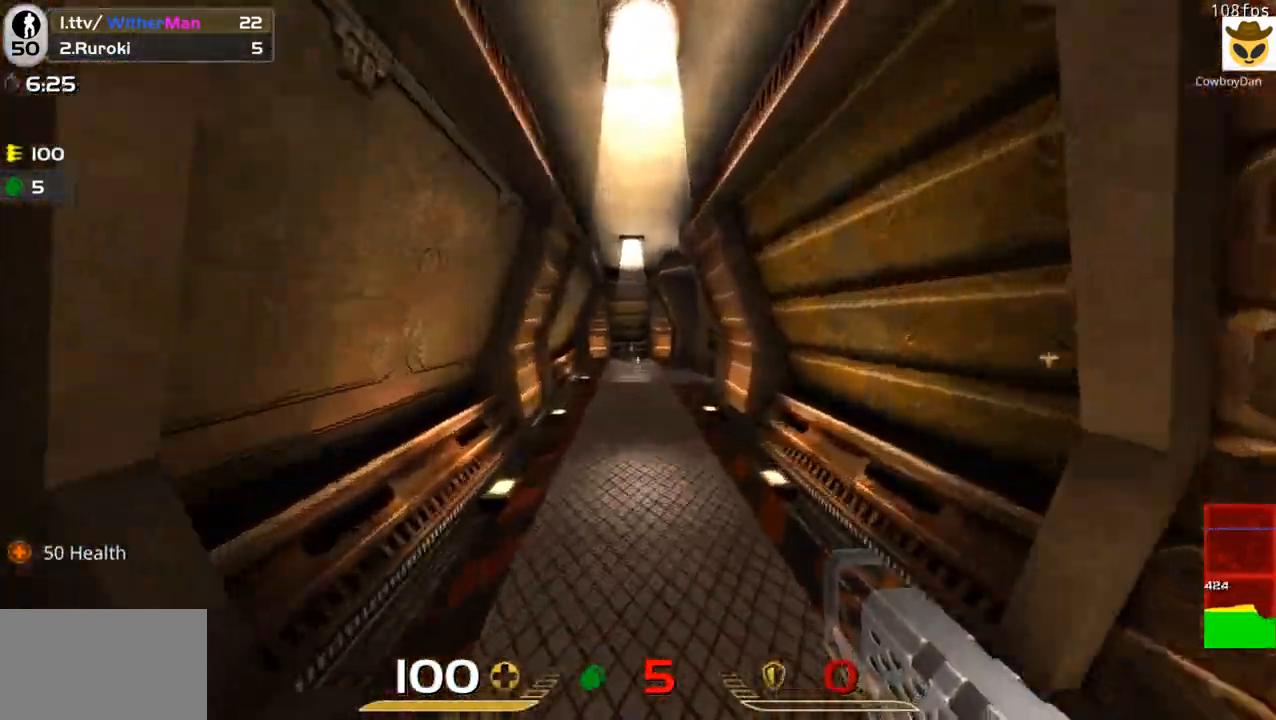
{"keys": ["w"], "mouse": [], "events": [[33, "space", "up"], [450, "a", "up"]]}
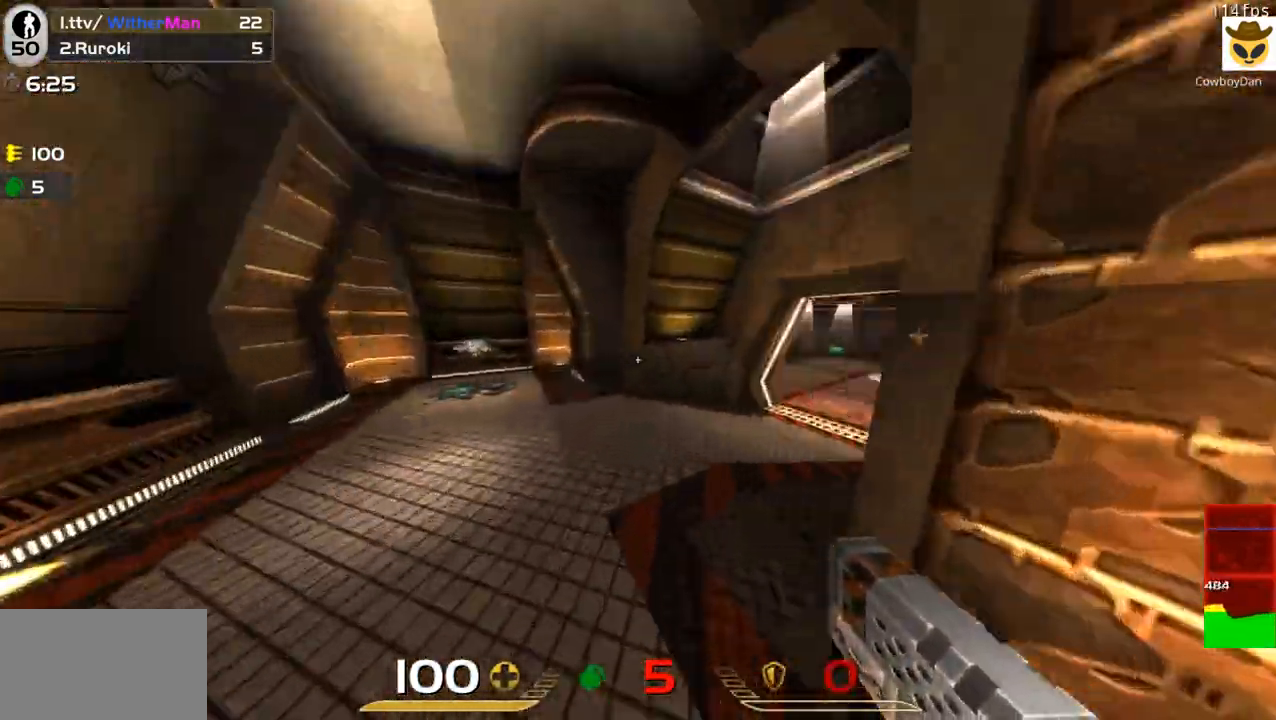
{"keys": ["d", "w"], "mouse": [], "events": [[183, "d", "down"]]}
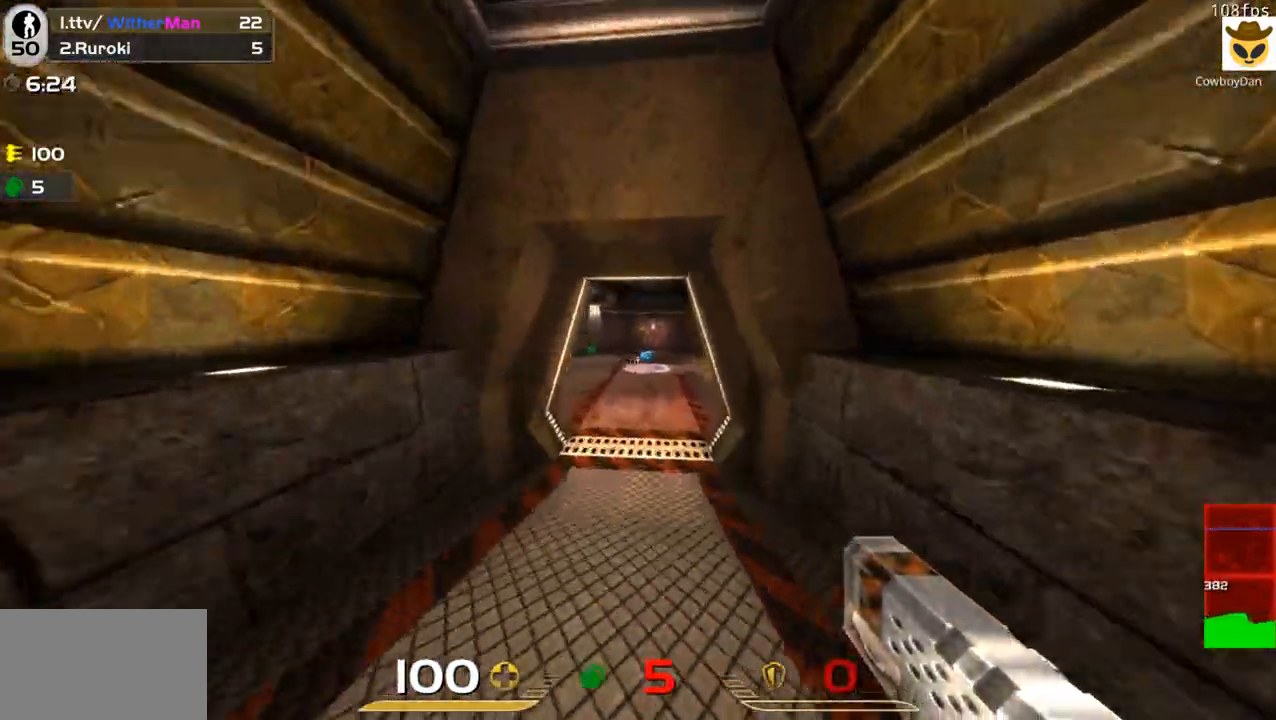
{"keys": ["a", "space", "w"], "mouse": [], "events": [[17, "d", "up"], [100, "a", "down"], [250, "space", "down"]]}
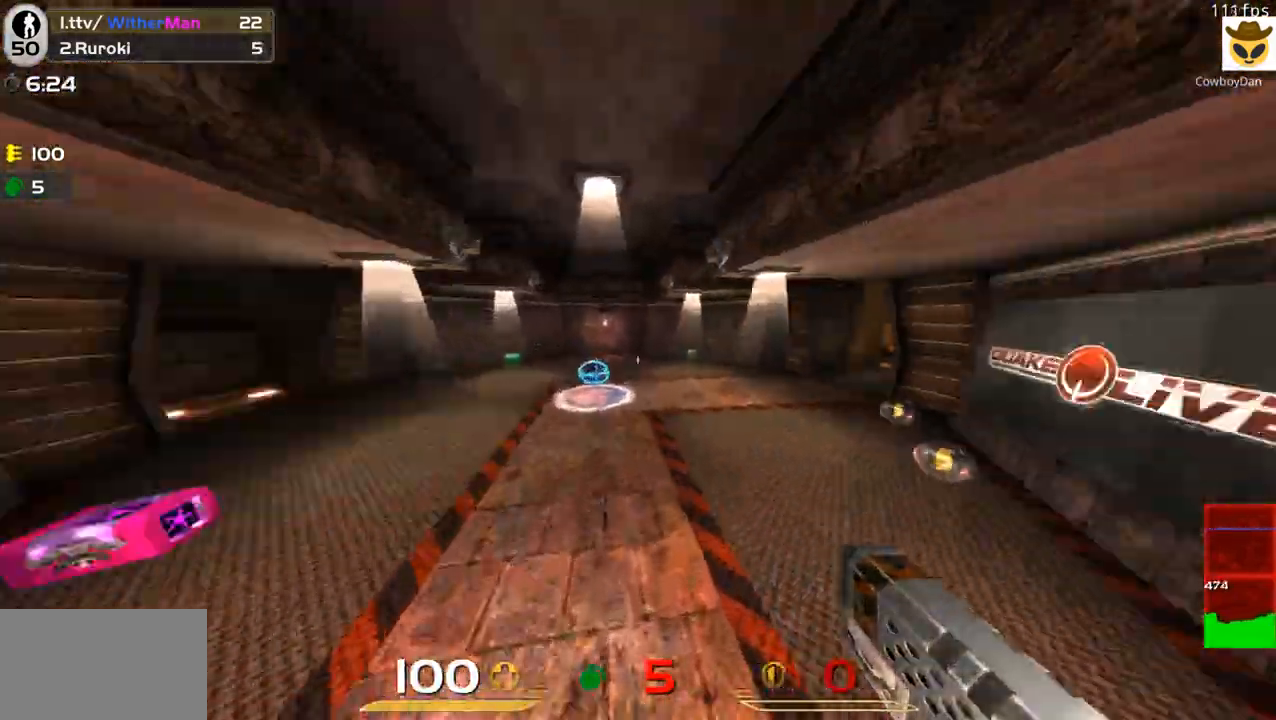
{"keys": ["w"], "mouse": [], "events": [[17, "a", "up"], [17, "space", "up"], [117, "a", "down"], [350, "w", "up"], [400, "w", "down"], [500, "a", "up"]]}
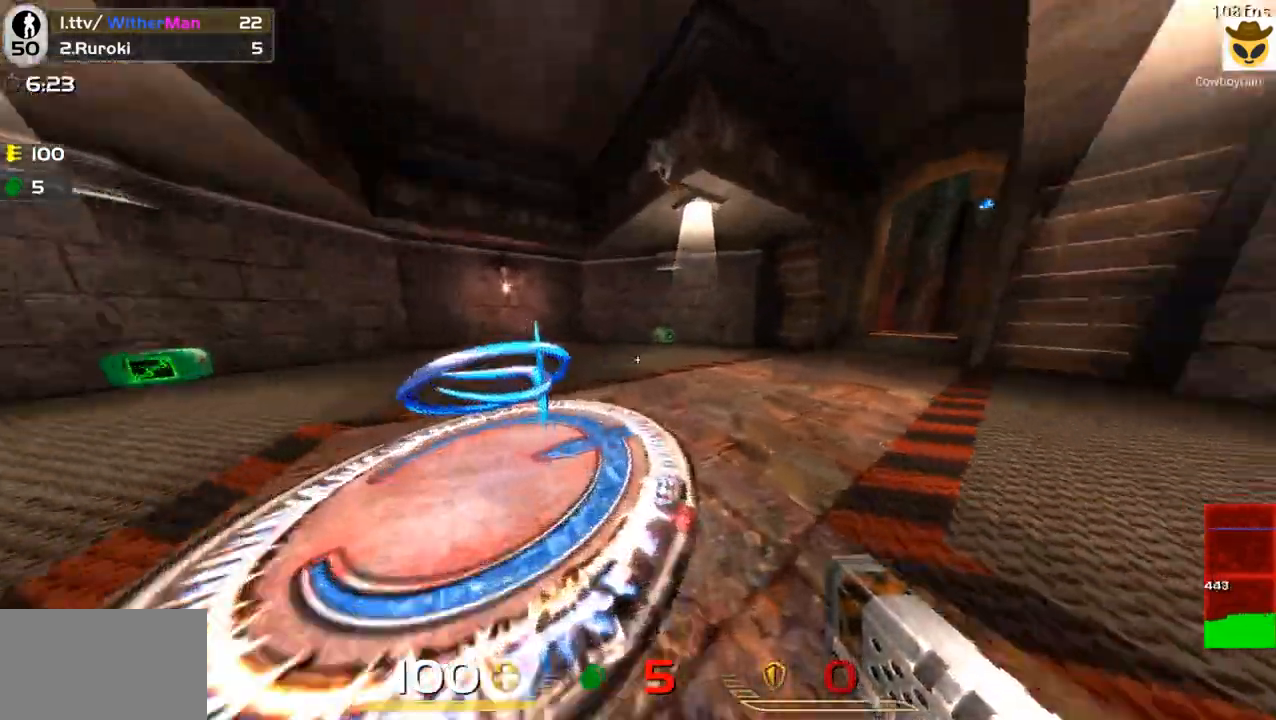
{"keys": ["d", "space", "w"], "mouse": [], "events": [[133, "d", "down"], [317, "space", "down"]]}
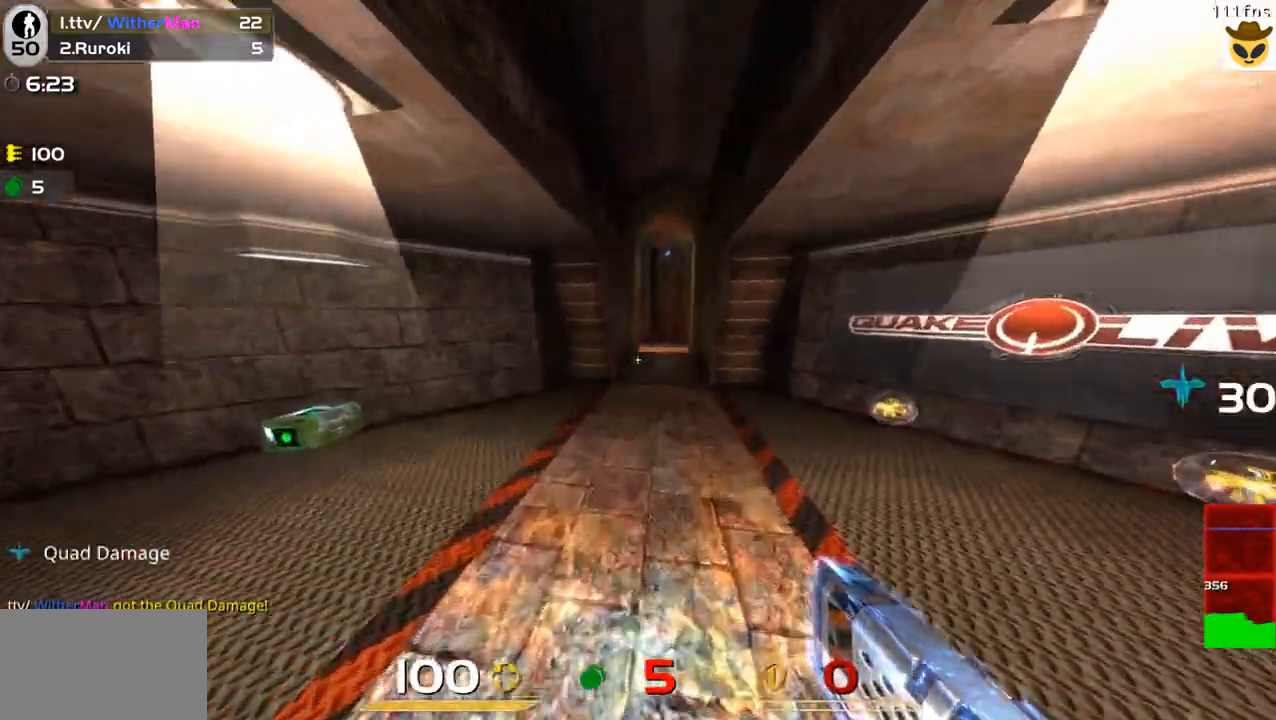
{"keys": ["a", "space", "w"], "mouse": [], "events": [[17, "space", "up"], [150, "d", "up"], [200, "a", "down"], [383, "space", "down"]]}
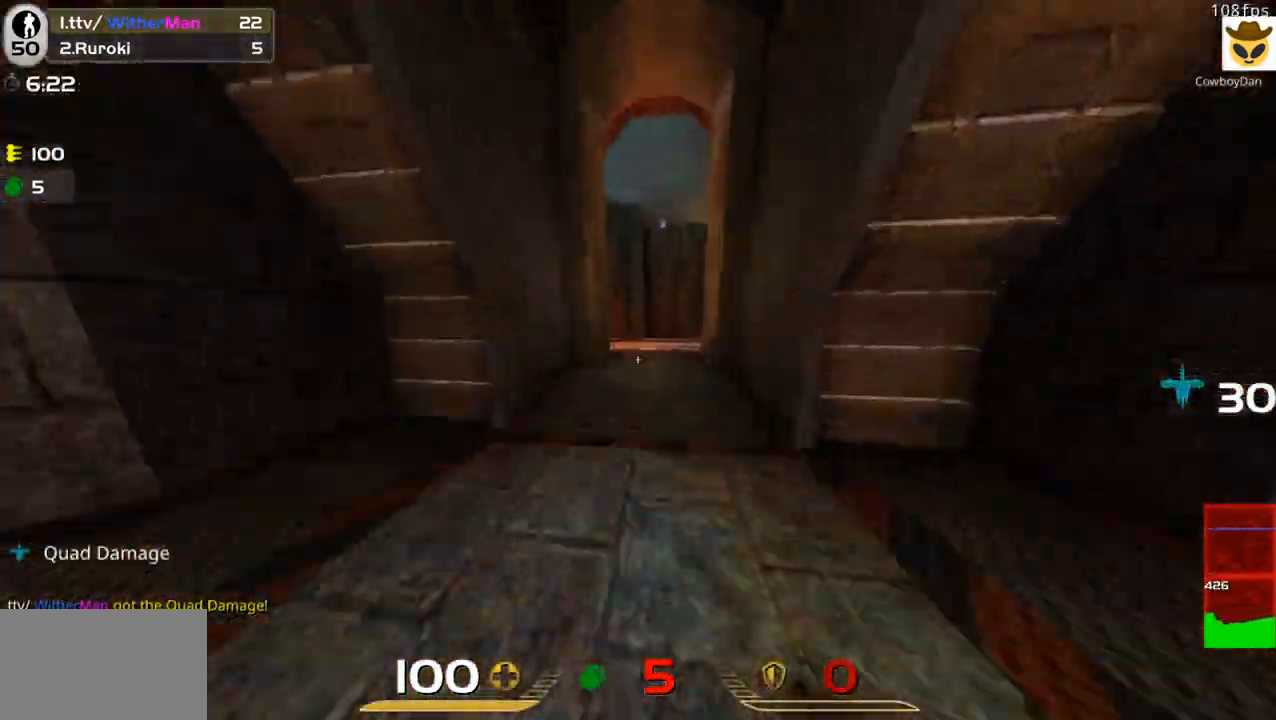
{"keys": ["a", "w"], "mouse": [], "events": [[117, "space", "up"], [167, "d", "down"], [217, "a", "up"], [300, "a", "down"], [350, "d", "up"]]}
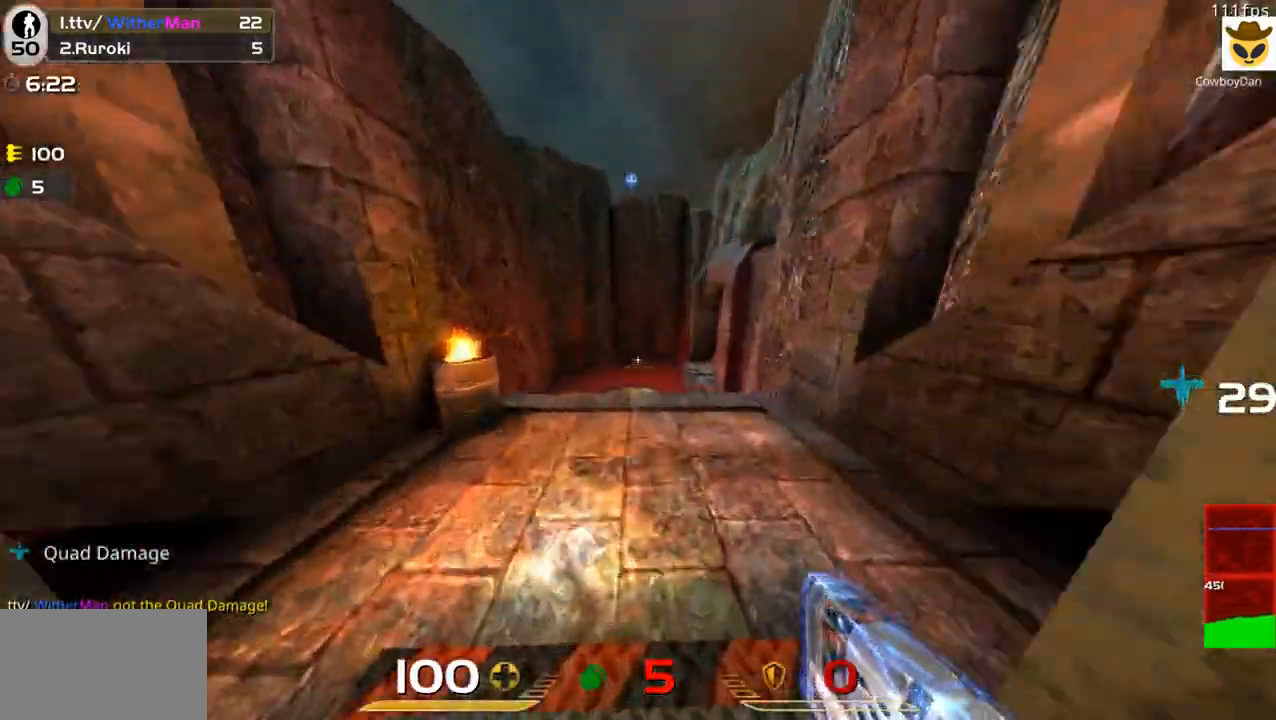
{"keys": ["a", "w"], "mouse": [], "events": [[33, "a", "up"], [83, "space", "down"], [317, "space", "up"], [417, "a", "down"]]}
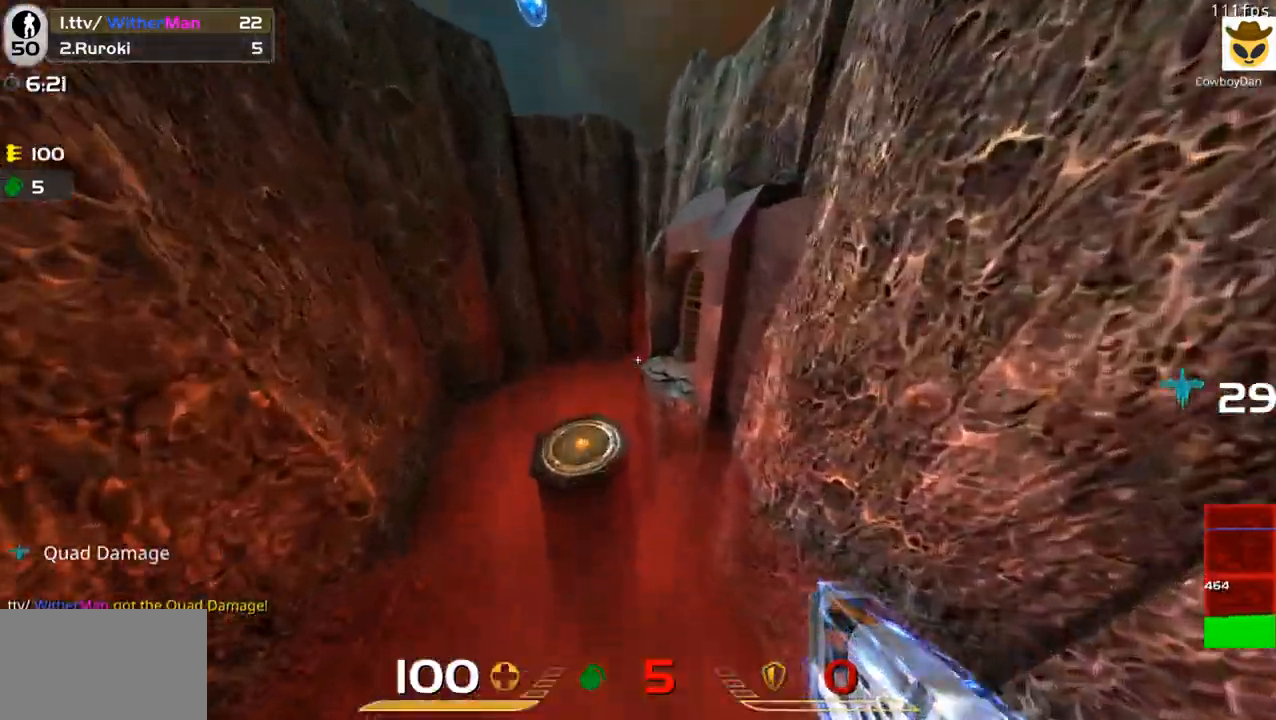
{"keys": [], "mouse": [], "events": [[50, "a", "up"], [267, "w", "up"]]}
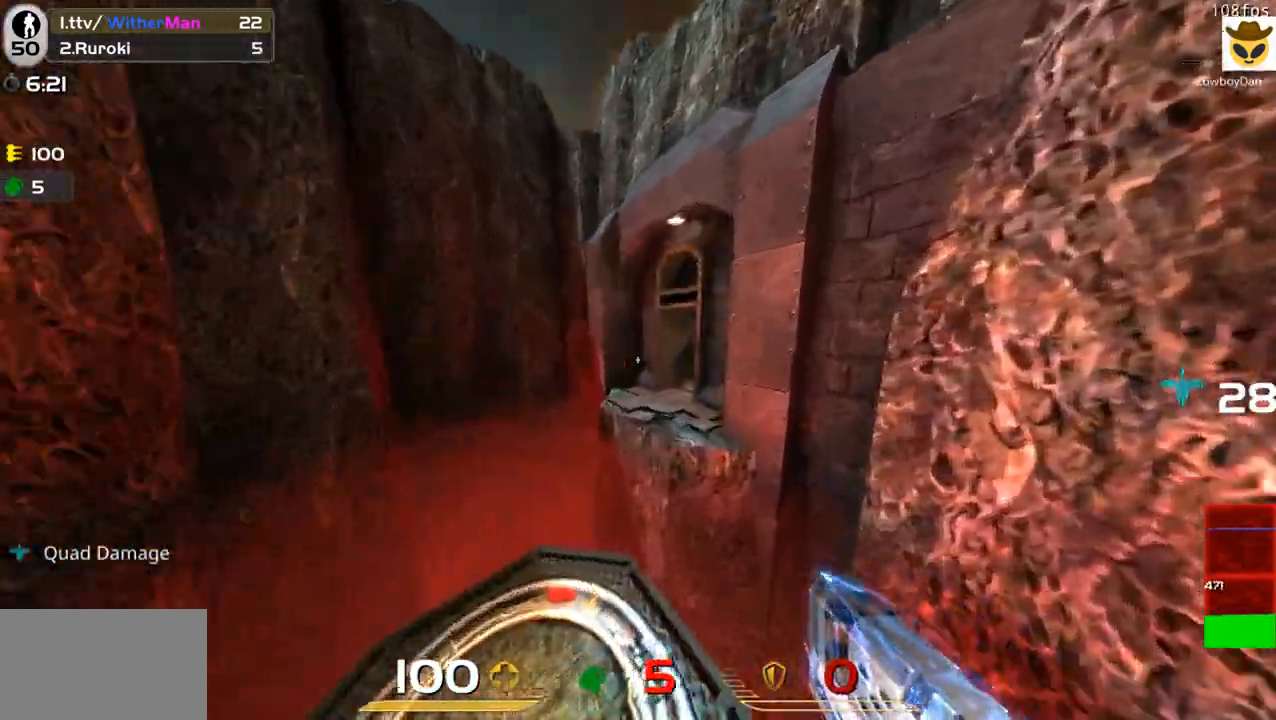
{"keys": [], "mouse": [], "events": []}
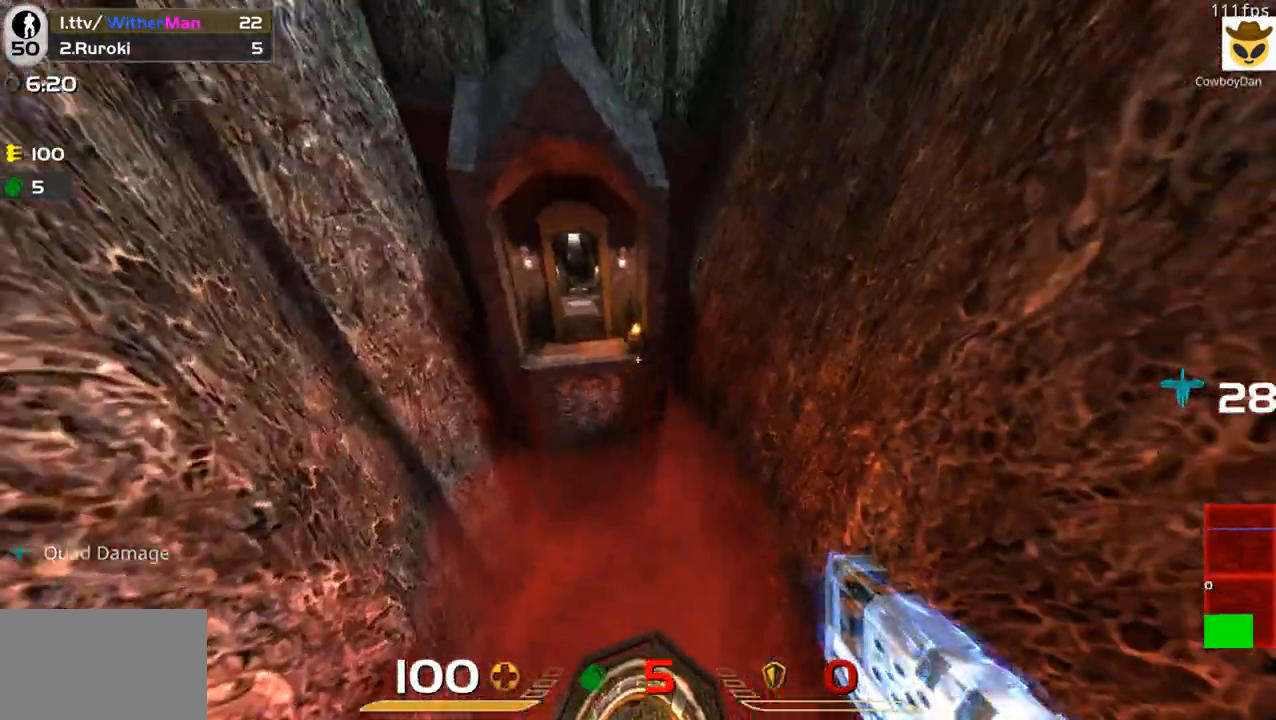
{"keys": ["w"], "mouse": [], "events": [[67, "a", "down"], [233, "w", "down"], [467, "a", "up"]]}
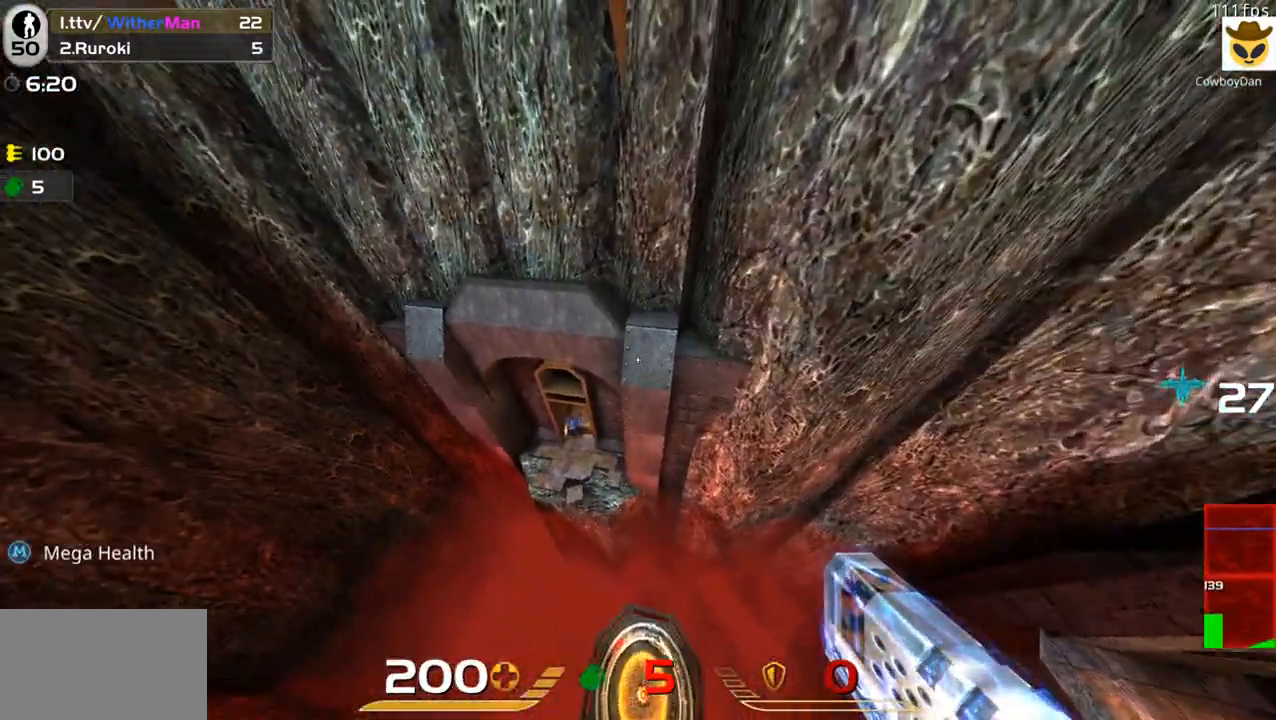
{"keys": ["d"], "mouse": [], "events": [[50, "a", "down"], [250, "w", "up"], [383, "a", "up"], [383, "d", "down"]]}